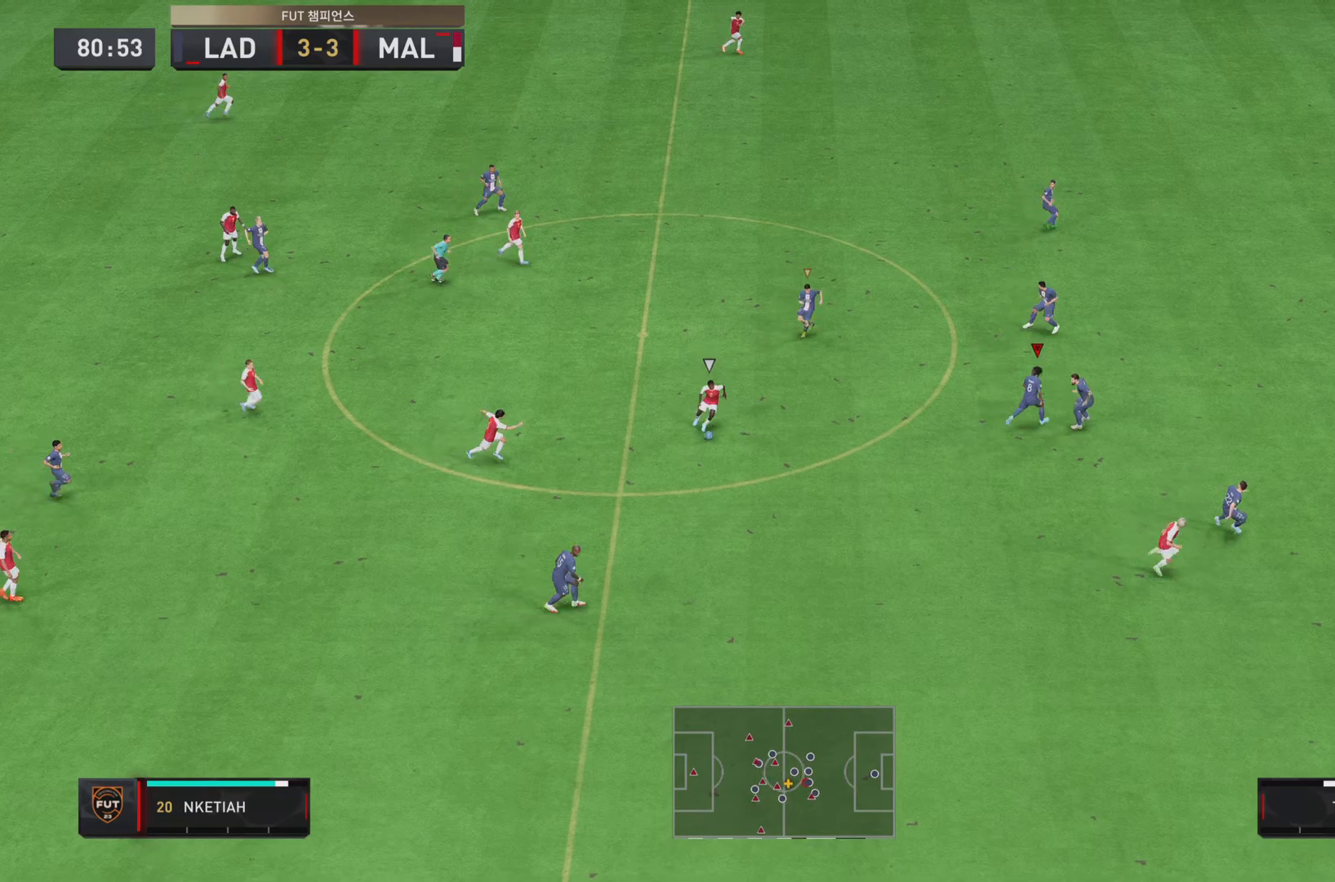
Gameplay with a controller (PlayStation layout); each line is a JSON object with the inputs held at the frame after it. "events" lists button and stick changes between this image and that frame as [ms after this image, input, new state], when the widget could be followed in between. Not read: L3 R1 R3.
{"buttons": [], "left_stick": "down", "right_stick": "center", "events": [[16, "left_stick", "down"], [150, "L1", "down"], [183, "R2", "up"], [267, "L2", "up"], [283, "L1", "up"]]}
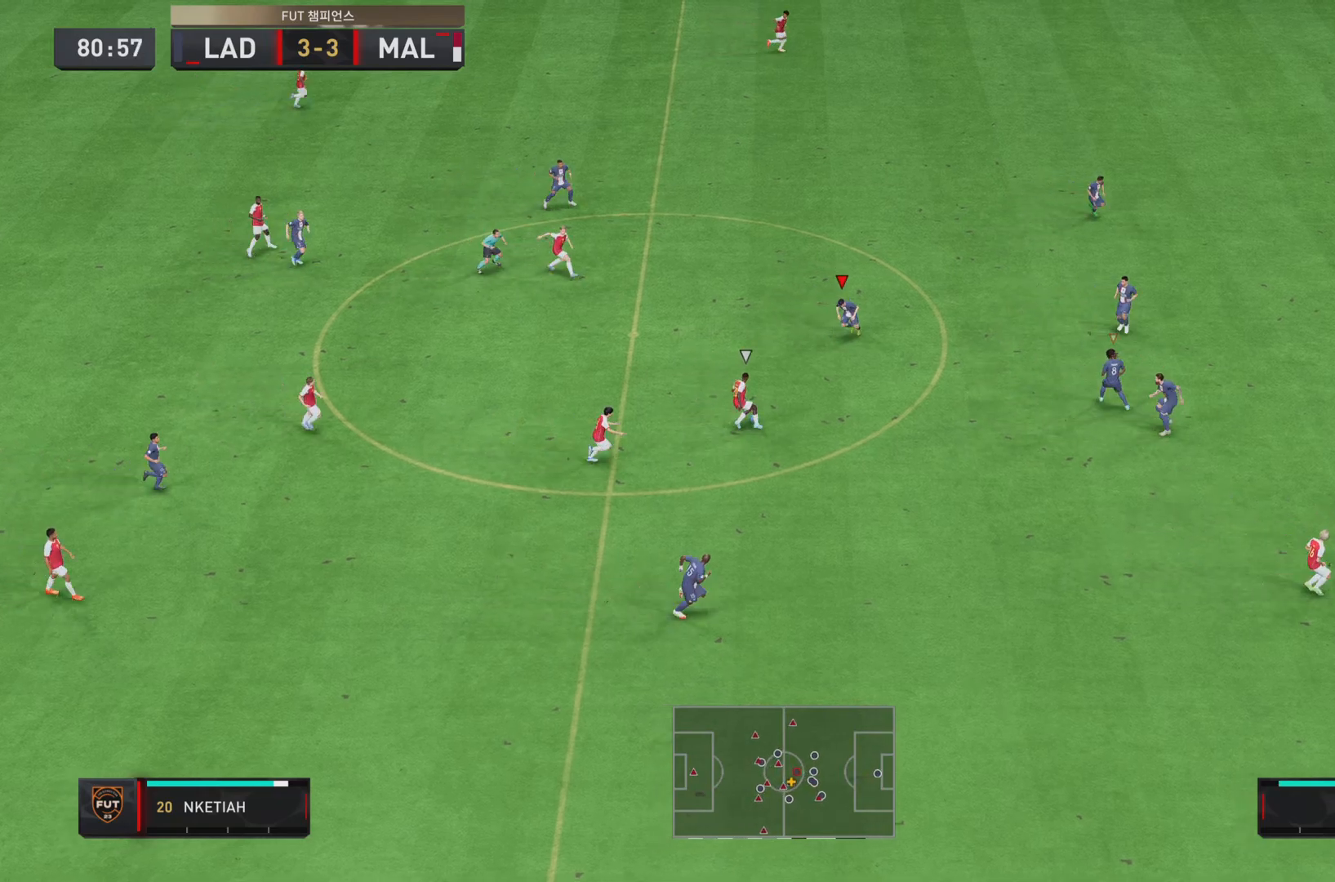
{"buttons": ["L1"], "left_stick": "down", "right_stick": "center", "events": [[84, "left_stick", "down-right"], [317, "left_stick", "down"], [451, "L1", "down"]]}
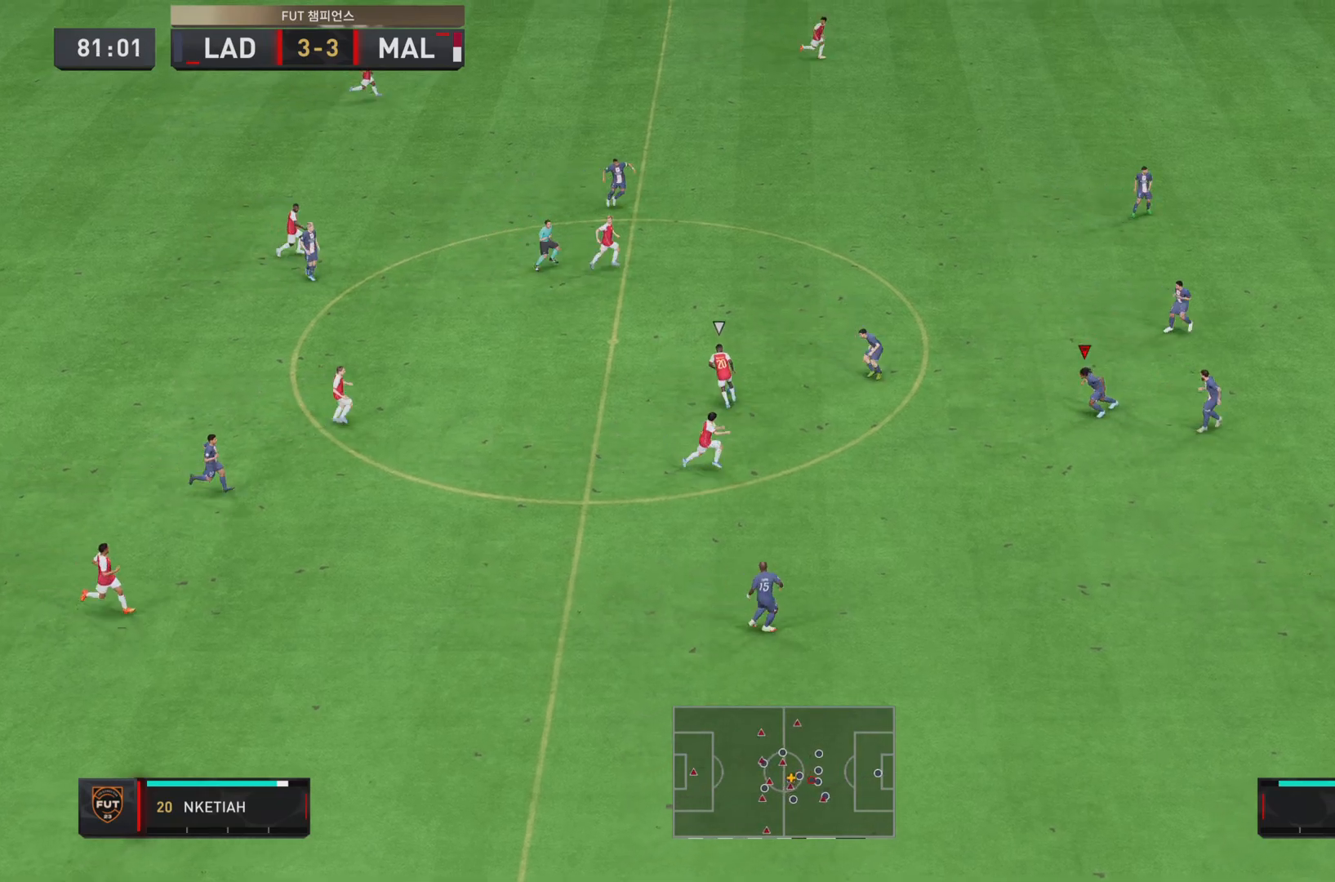
{"buttons": ["L1"], "left_stick": "up", "right_stick": "center", "events": [[16, "left_stick", "down-left"], [50, "L1", "up"], [383, "left_stick", "up-left"], [433, "left_stick", "up"], [500, "L1", "down"]]}
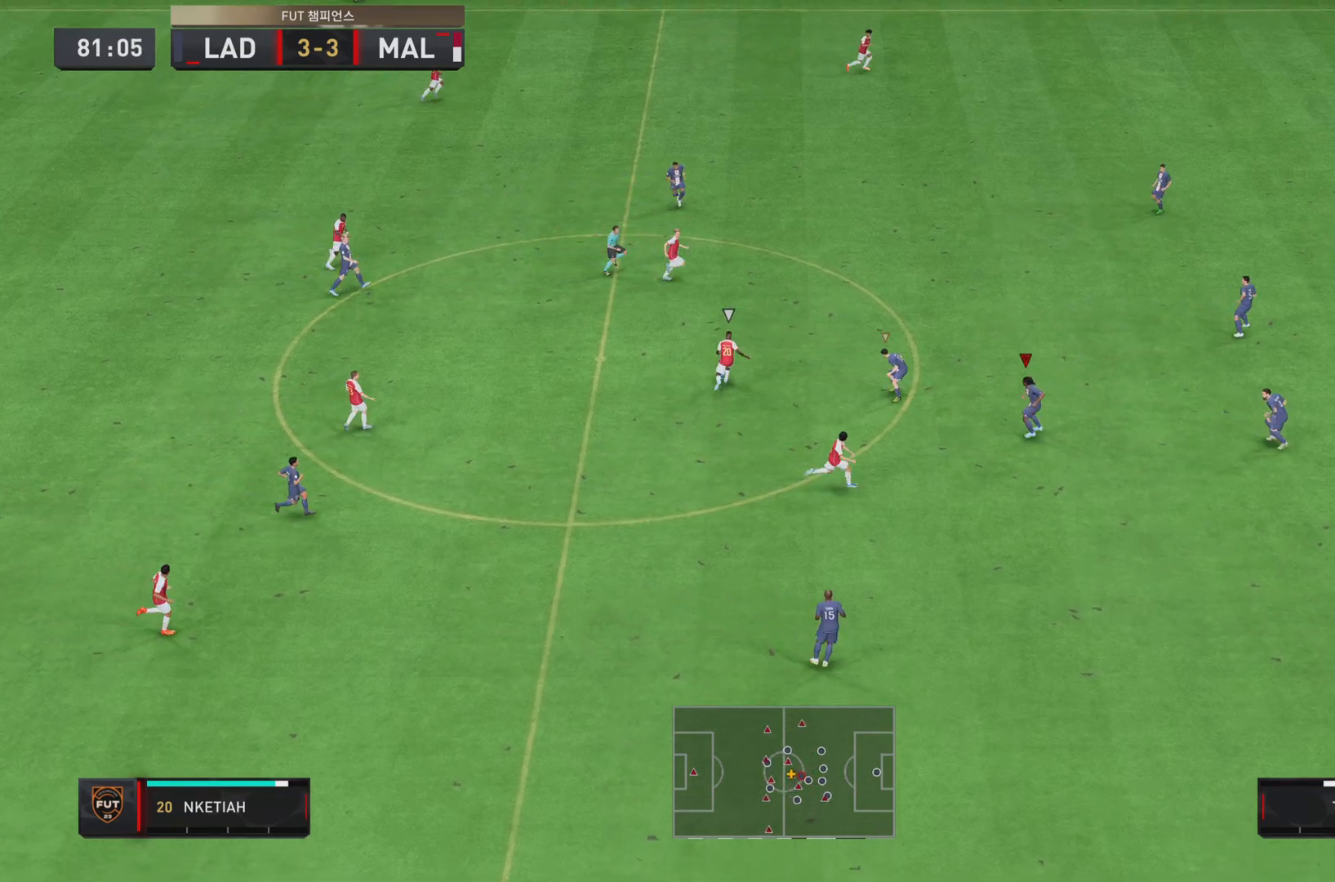
{"buttons": ["R2"], "left_stick": "up-left", "right_stick": "center", "events": [[134, "L1", "up"], [334, "R2", "down"], [367, "left_stick", "up-left"]]}
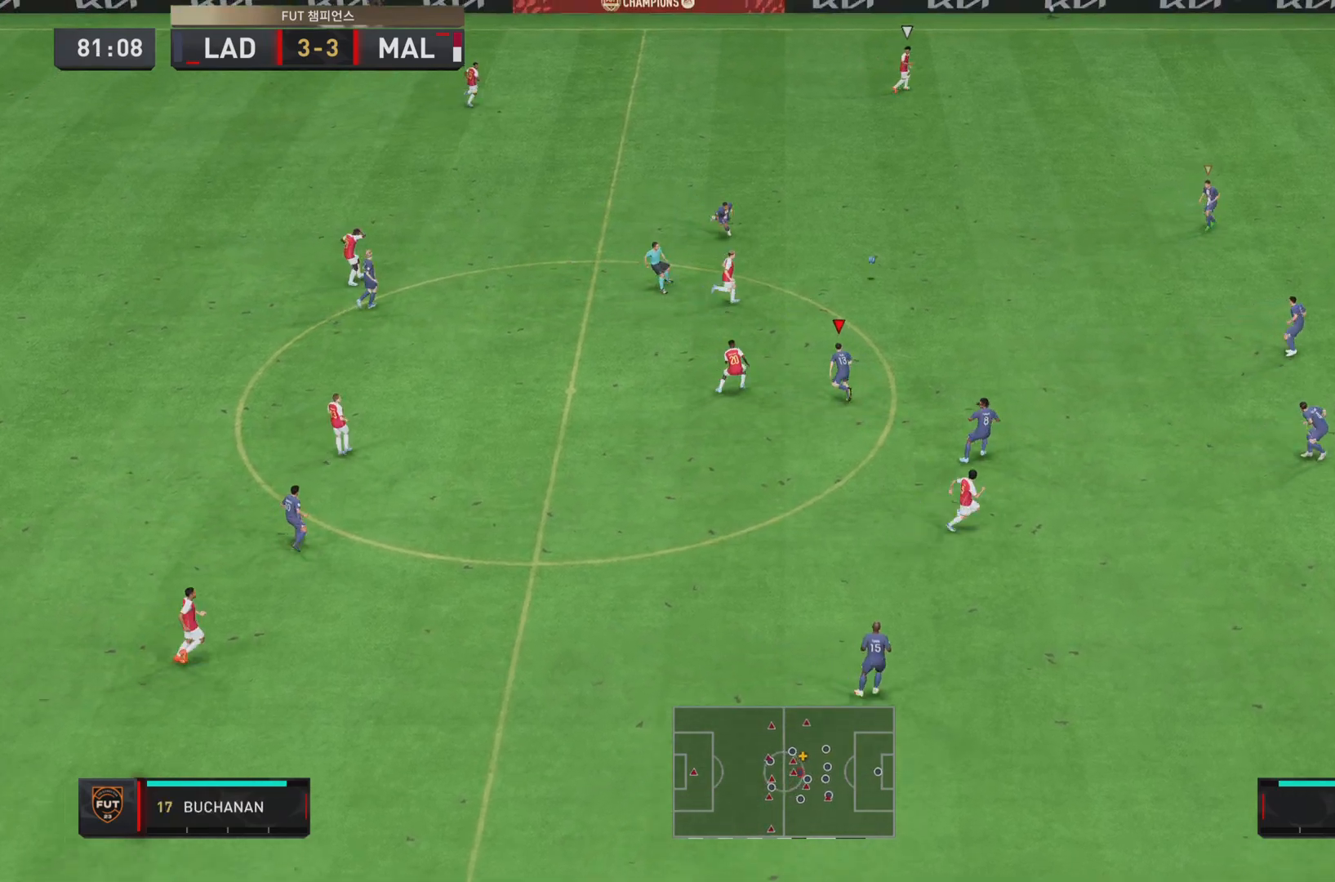
{"buttons": ["R2"], "left_stick": "up-right", "right_stick": "center", "events": [[33, "left_stick", "up"], [200, "left_stick", "up-right"], [233, "L1", "down"], [367, "L1", "up"]]}
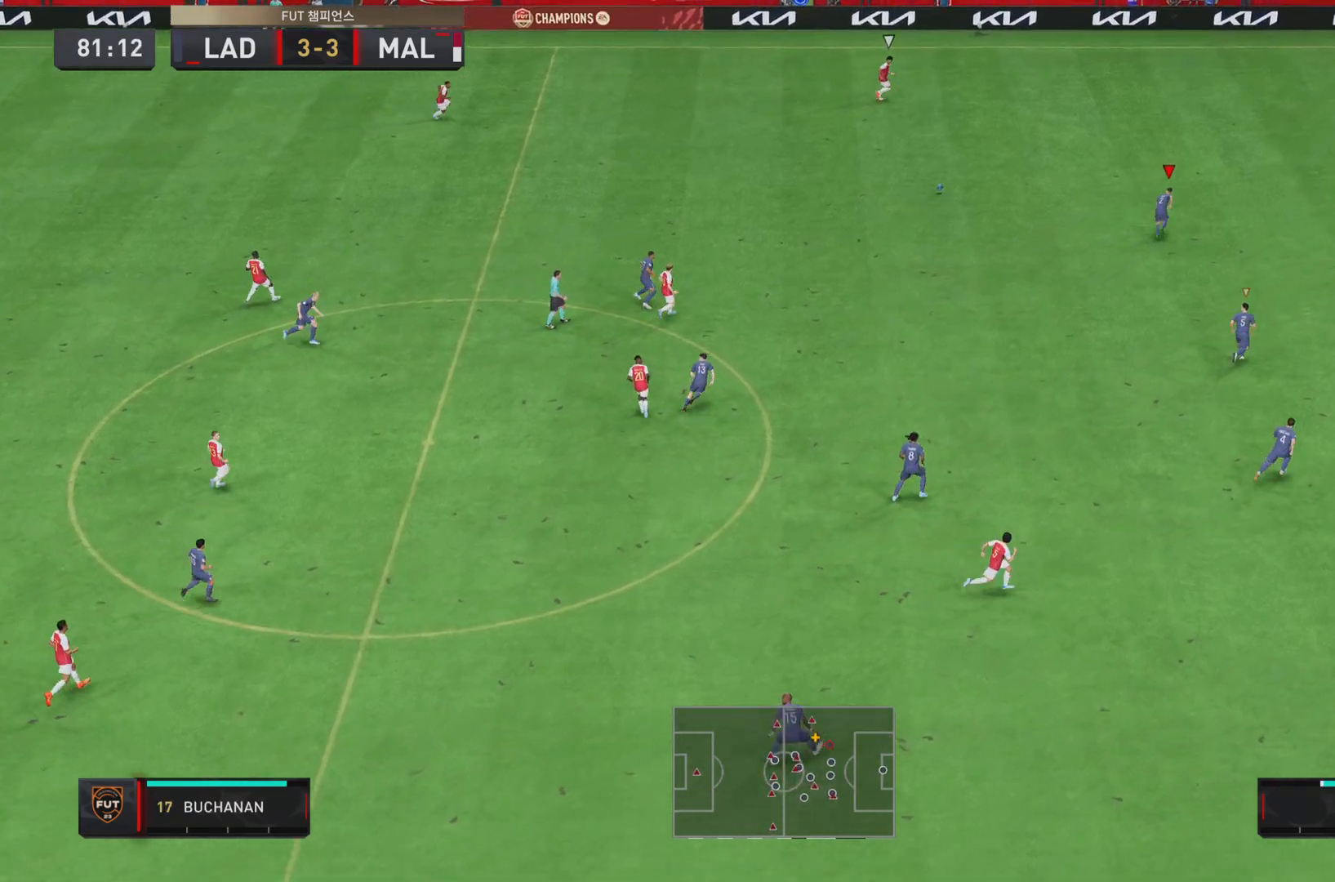
{"buttons": [], "left_stick": "up-right", "right_stick": "down", "events": [[401, "R2", "up"], [401, "right_stick", "down"]]}
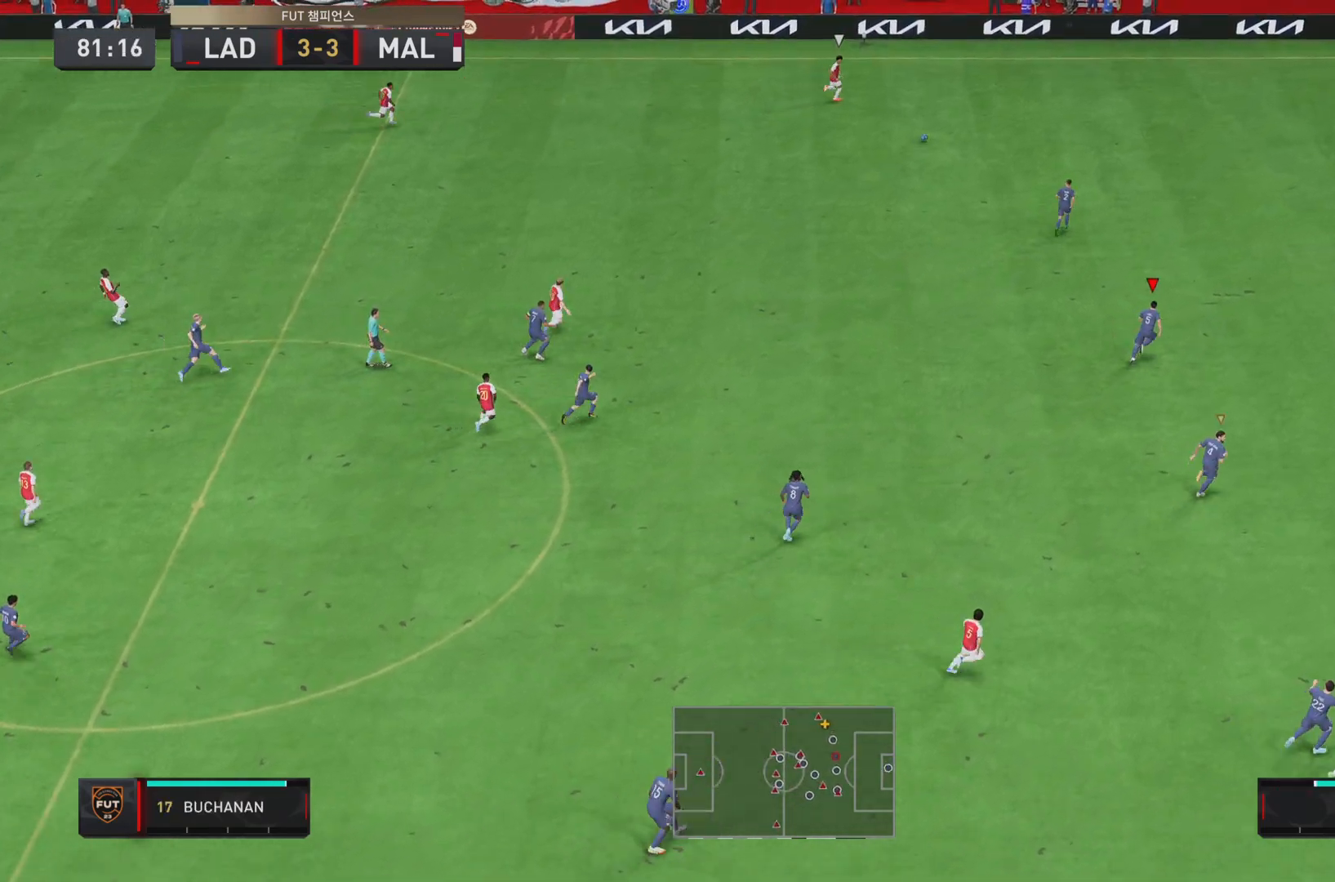
{"buttons": [], "left_stick": "up-right", "right_stick": "center", "events": [[50, "right_stick", "center"]]}
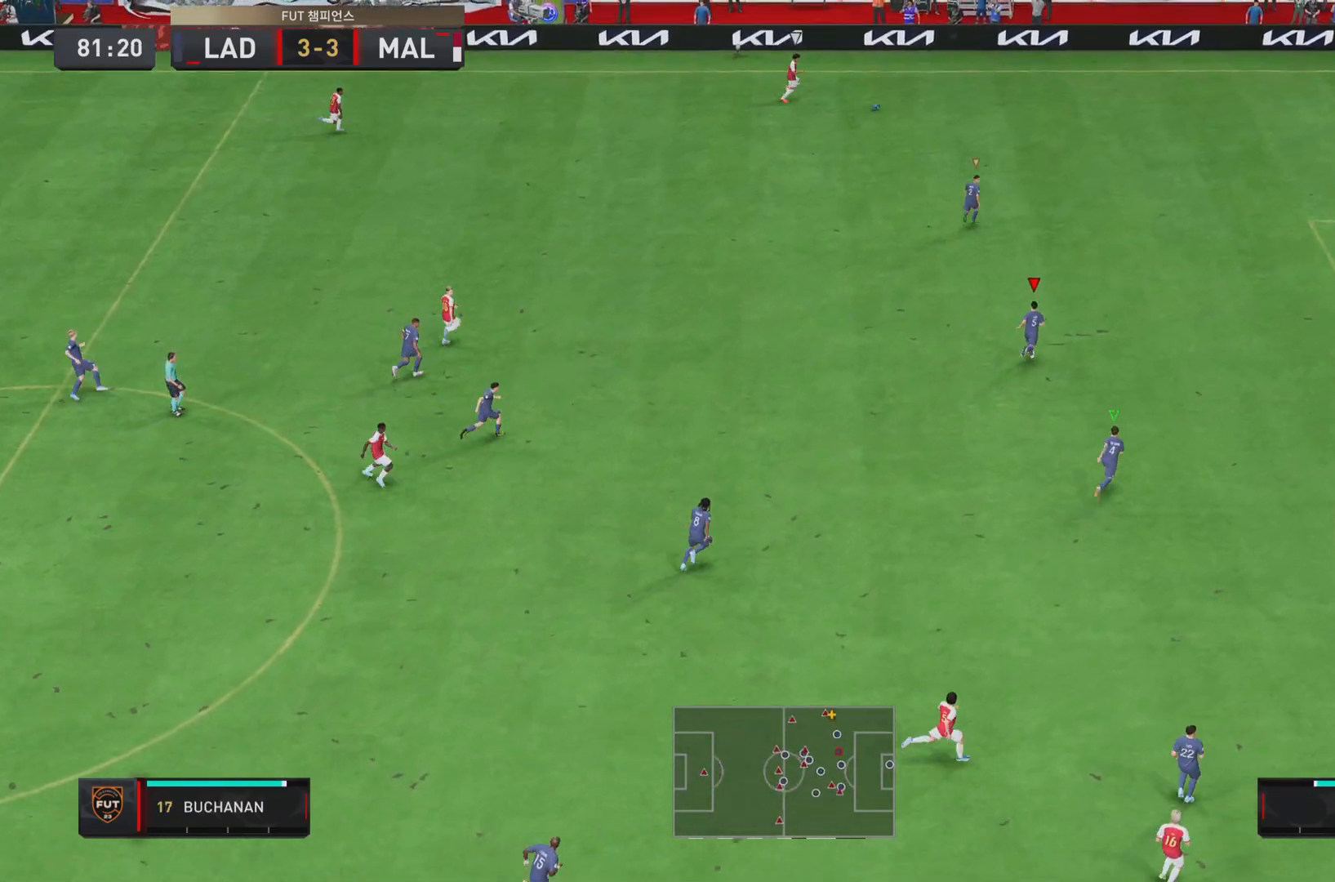
{"buttons": ["L2"], "left_stick": "up-right", "right_stick": "center", "events": [[150, "left_stick", "right"], [284, "left_stick", "up-right"], [317, "L2", "down"]]}
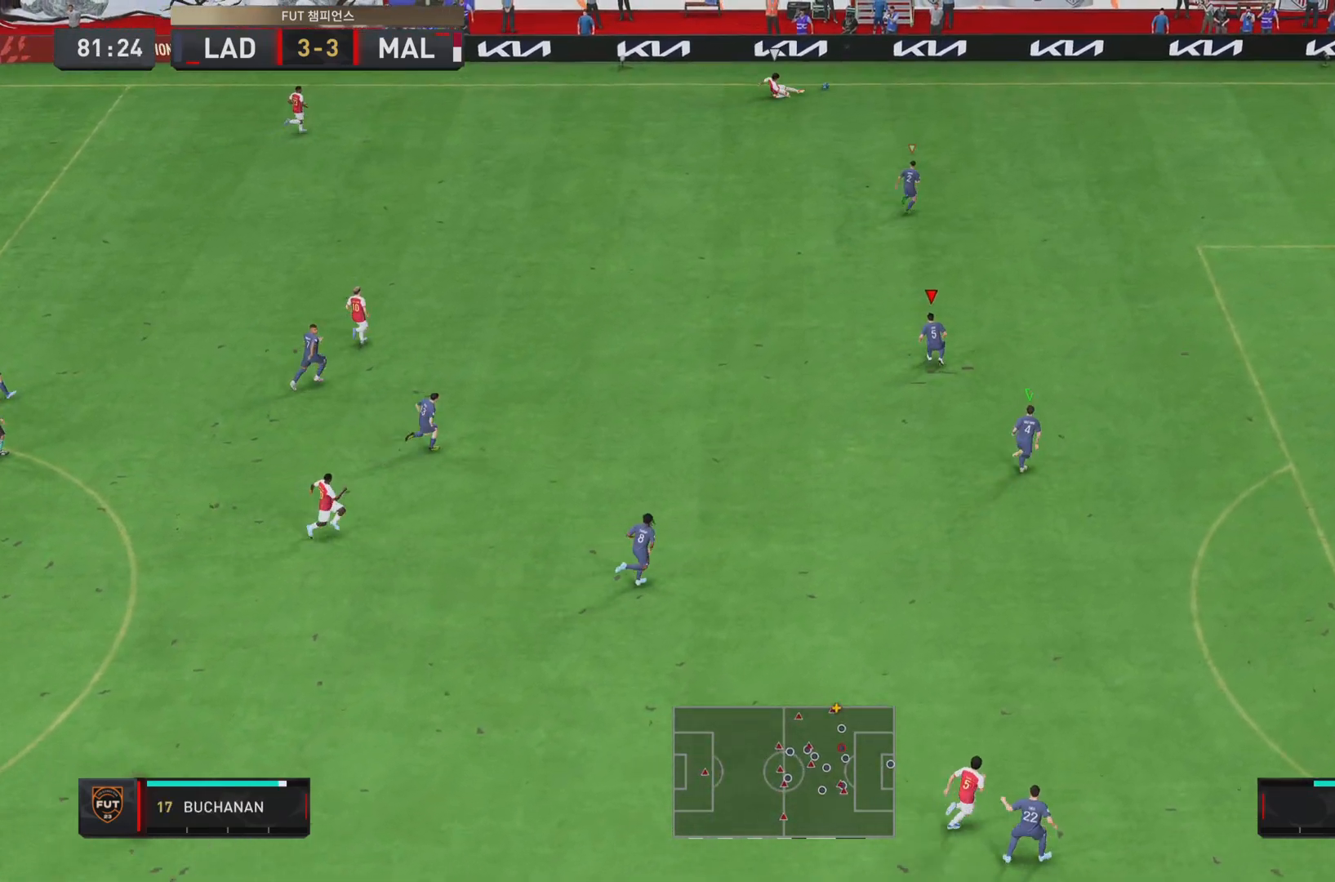
{"buttons": ["L2"], "left_stick": "right", "right_stick": "center", "events": [[50, "left_stick", "right"]]}
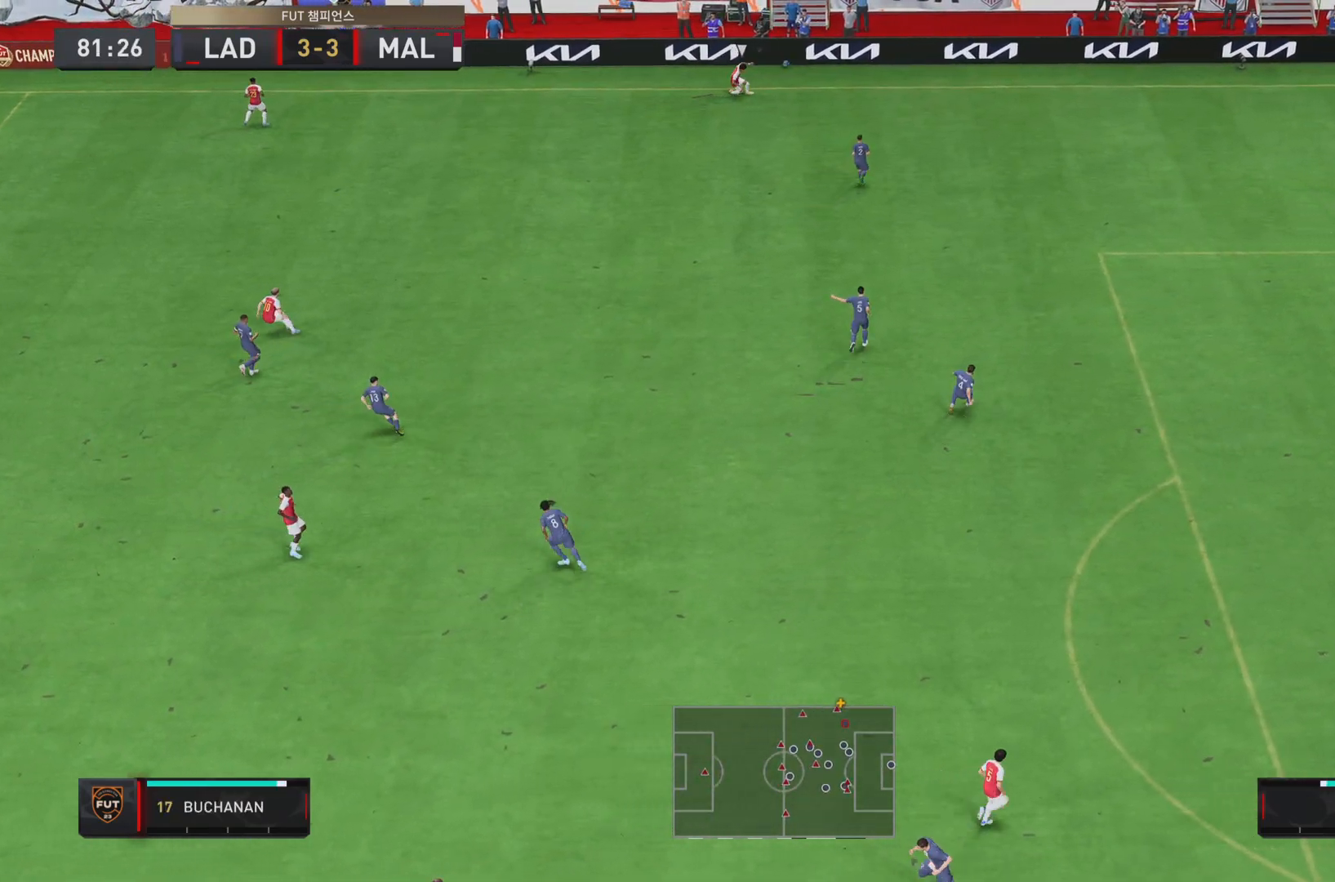
{"buttons": ["CROSS"], "left_stick": "center", "right_stick": "center", "events": [[167, "left_stick", "up-right"], [351, "left_stick", "center"], [434, "L2", "up"], [467, "CROSS", "down"]]}
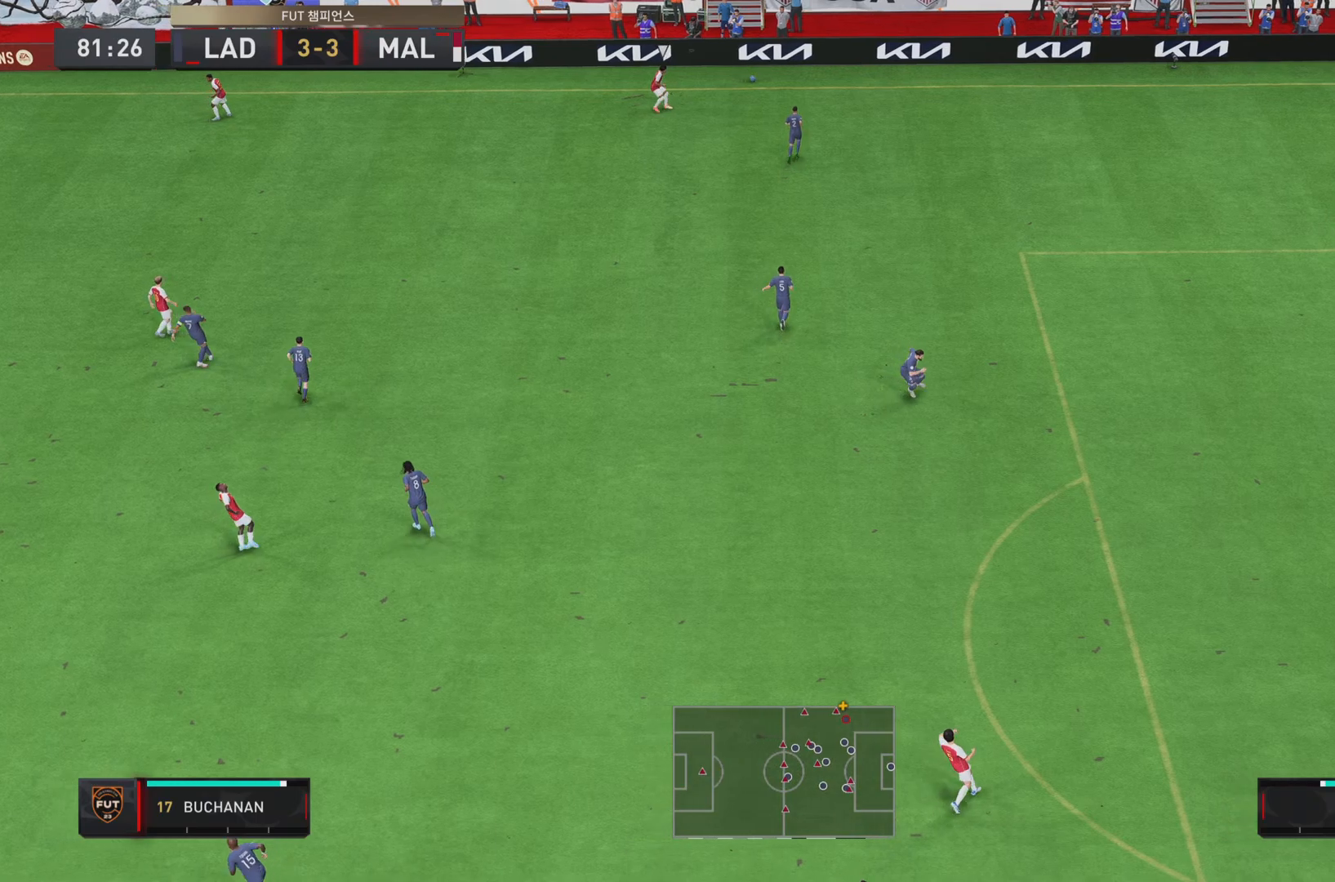
{"buttons": [], "left_stick": "center", "right_stick": "center", "events": [[66, "CROSS", "up"], [300, "CROSS", "down"], [400, "CROSS", "up"]]}
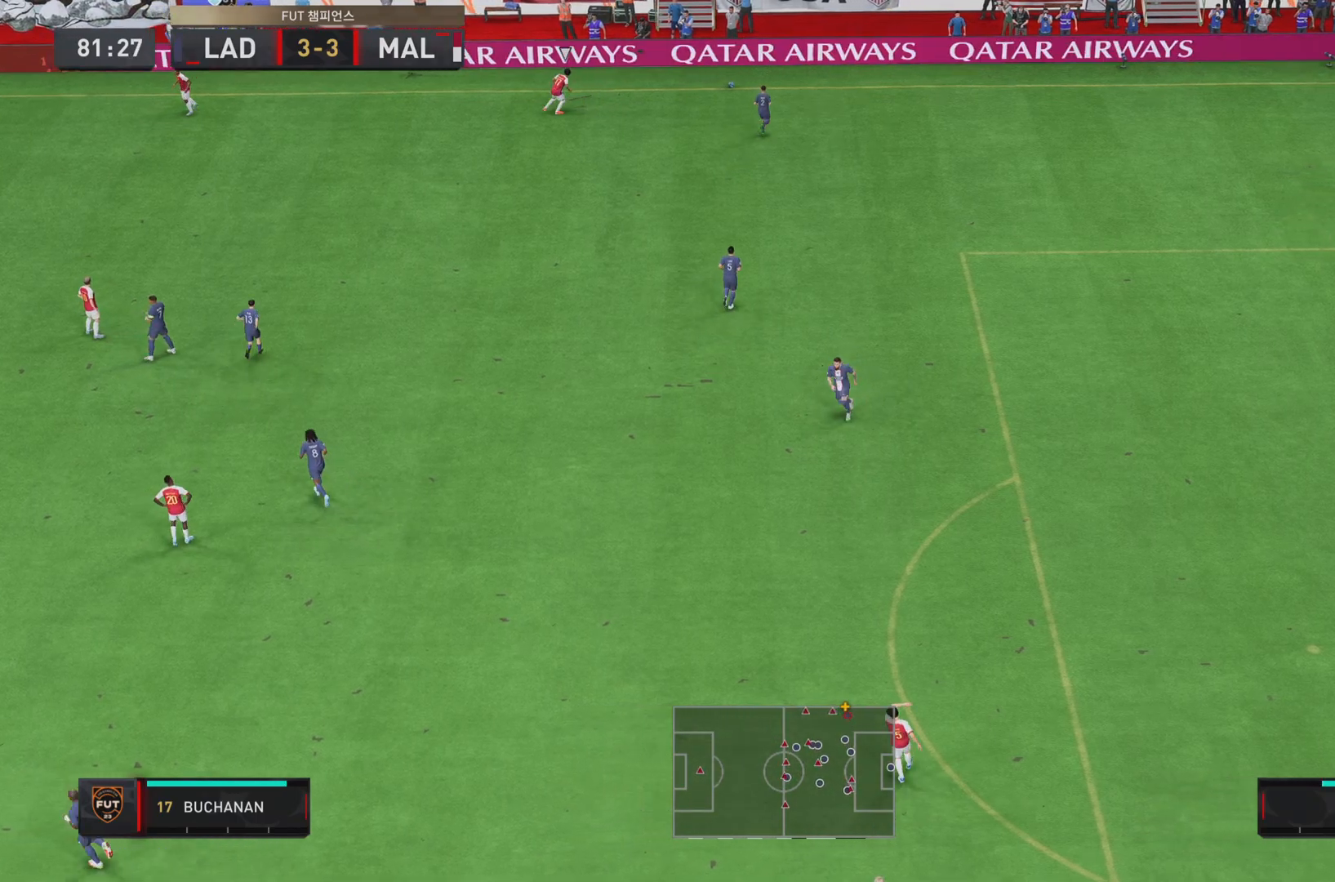
{"buttons": [], "left_stick": "center", "right_stick": "center", "events": []}
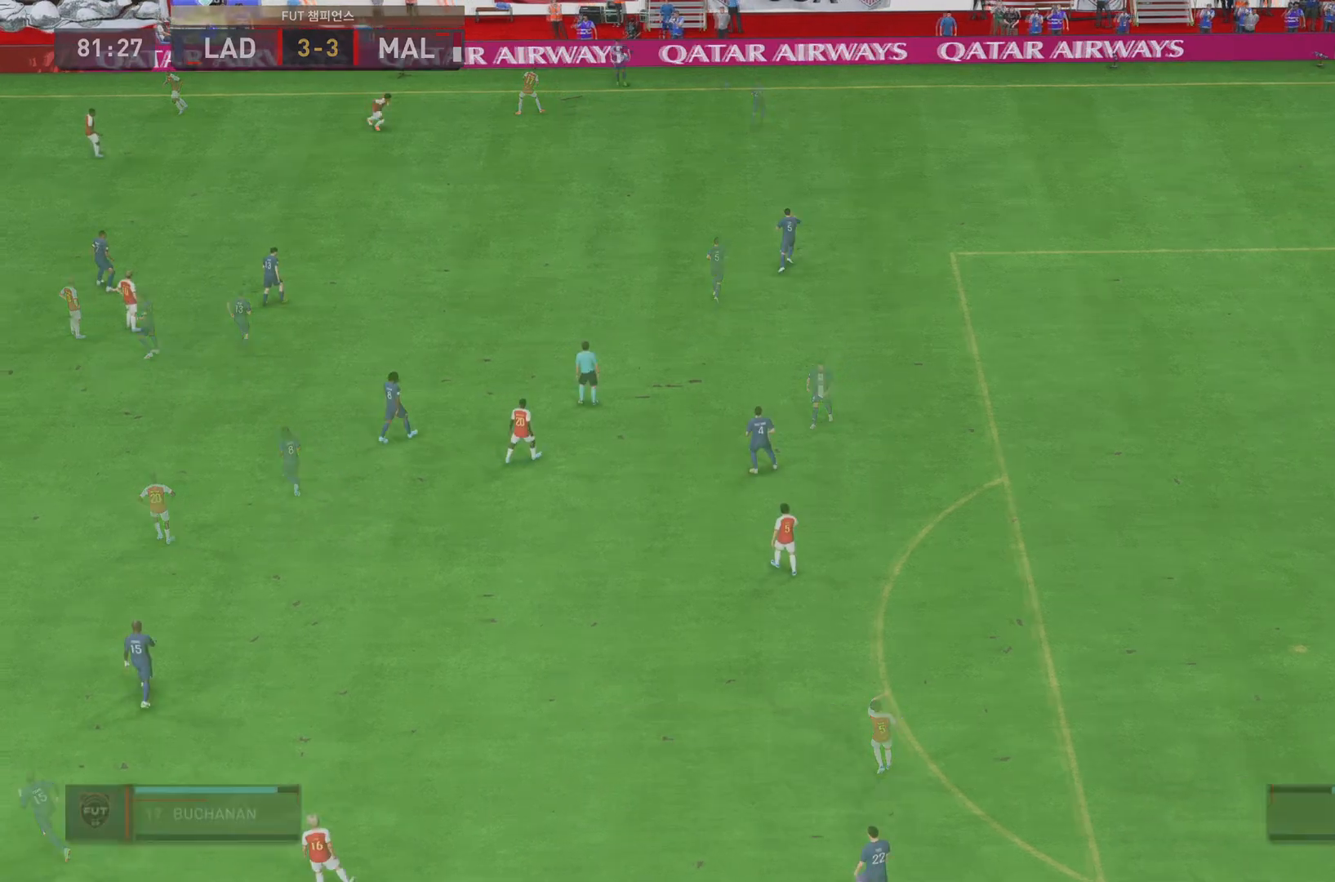
{"buttons": [], "left_stick": "center", "right_stick": "down-left", "events": [[400, "right_stick", "down-left"]]}
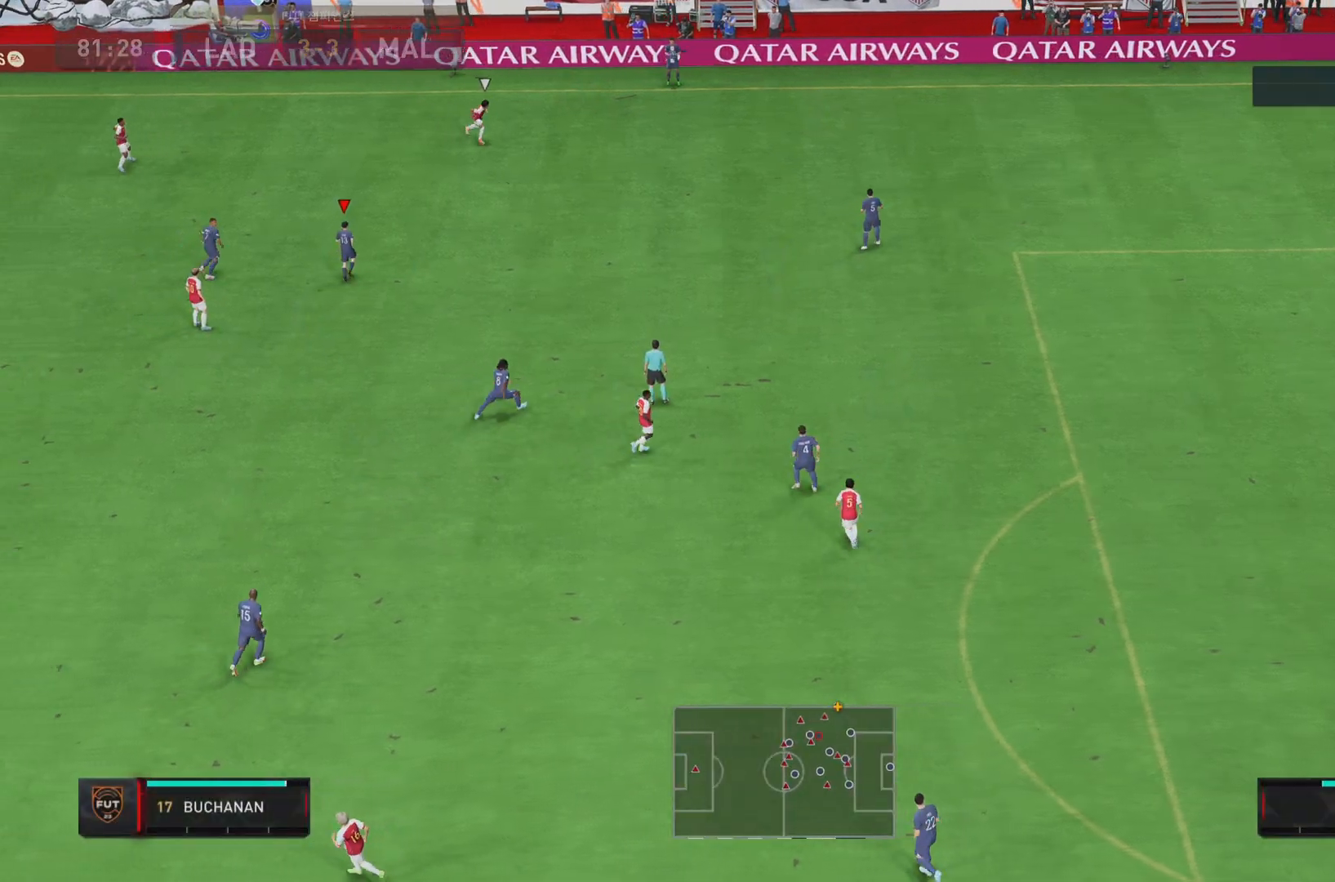
{"buttons": [], "left_stick": "up-left", "right_stick": "center", "events": [[50, "right_stick", "center"], [284, "left_stick", "left"], [451, "left_stick", "up-left"]]}
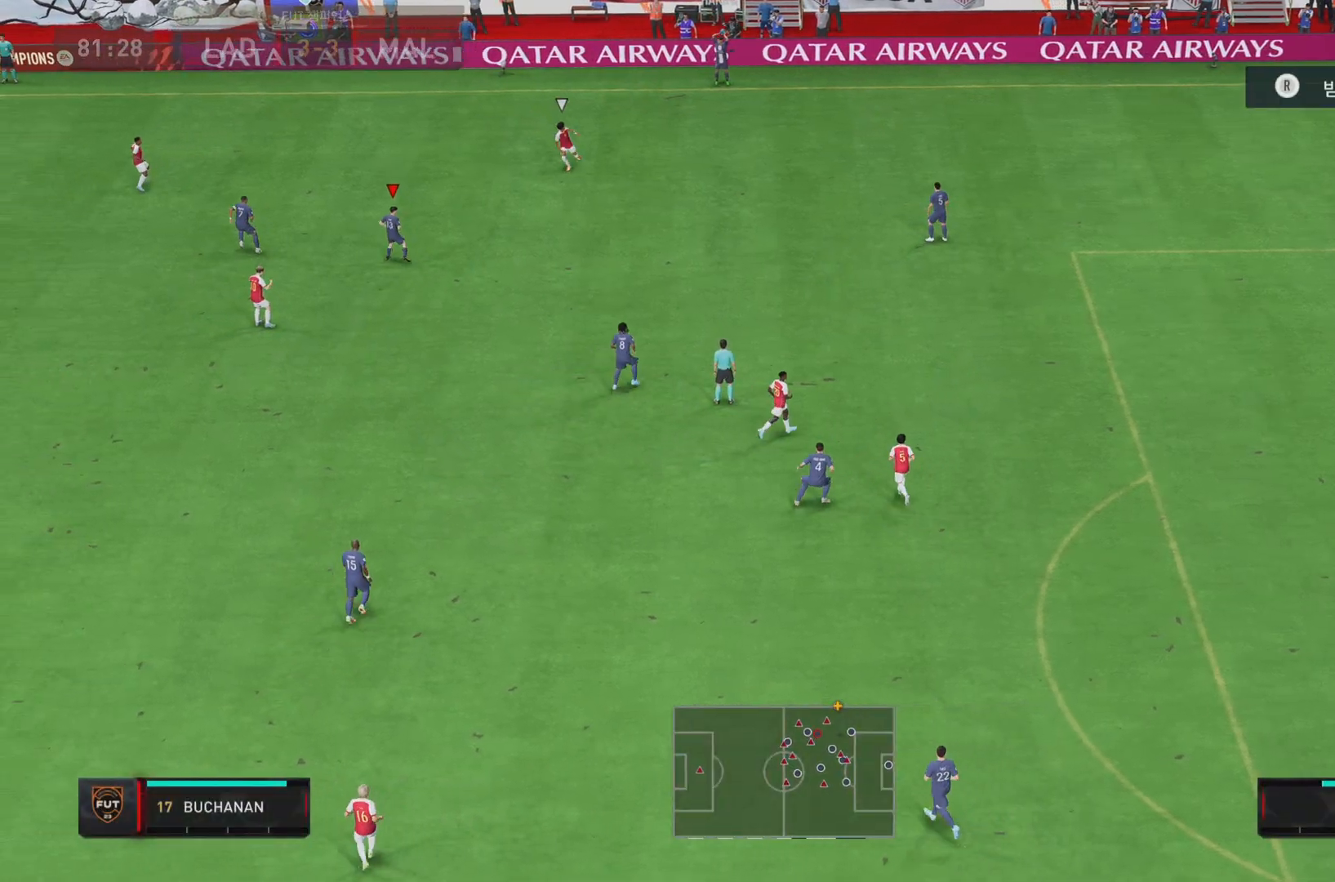
{"buttons": ["CROSS"], "left_stick": "up", "right_stick": "center", "events": [[167, "right_stick", "left"], [183, "left_stick", "up"], [267, "right_stick", "center"], [433, "CROSS", "down"]]}